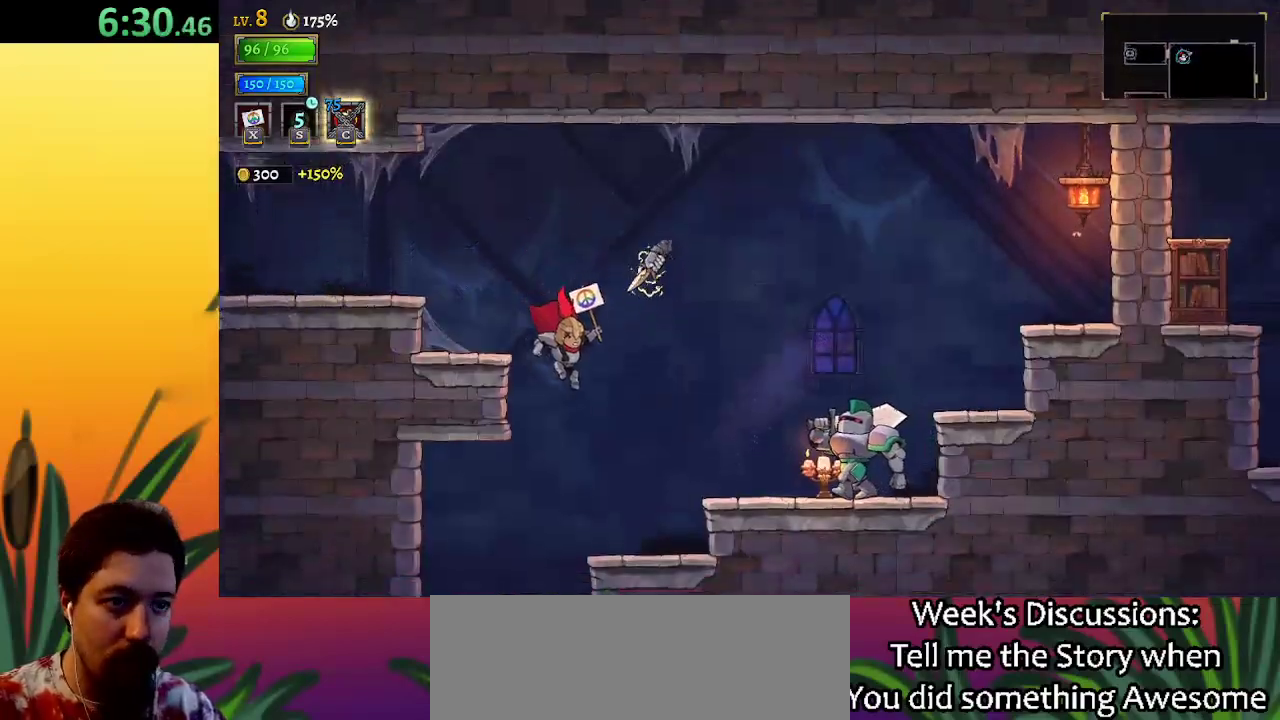
Gameplay with keyboard; each line is a JSON object with the keys held at the frame after it. "events" lists presses ("down") and releases ("up") of "a", "c", "d", "down", "left", "right", "s", "up", "x" and "z" between this image and that frame as [ms after this image, input, new state], when the widget could be followed in between. No other keys are recorded. Mouse input is not recorded.
{"keys": ["left"], "events": [[100, "right", "up"], [283, "left", "down"]]}
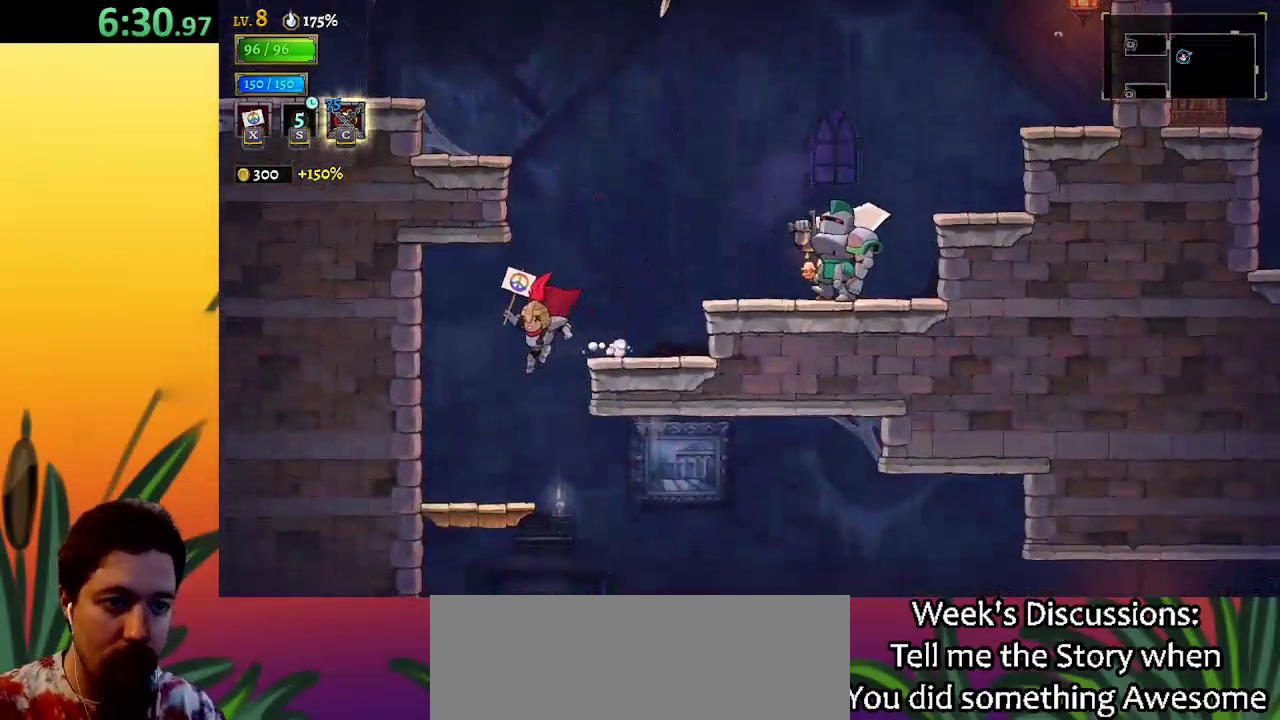
{"keys": ["d", "right"], "events": [[33, "left", "up"], [67, "right", "down"], [400, "d", "down"]]}
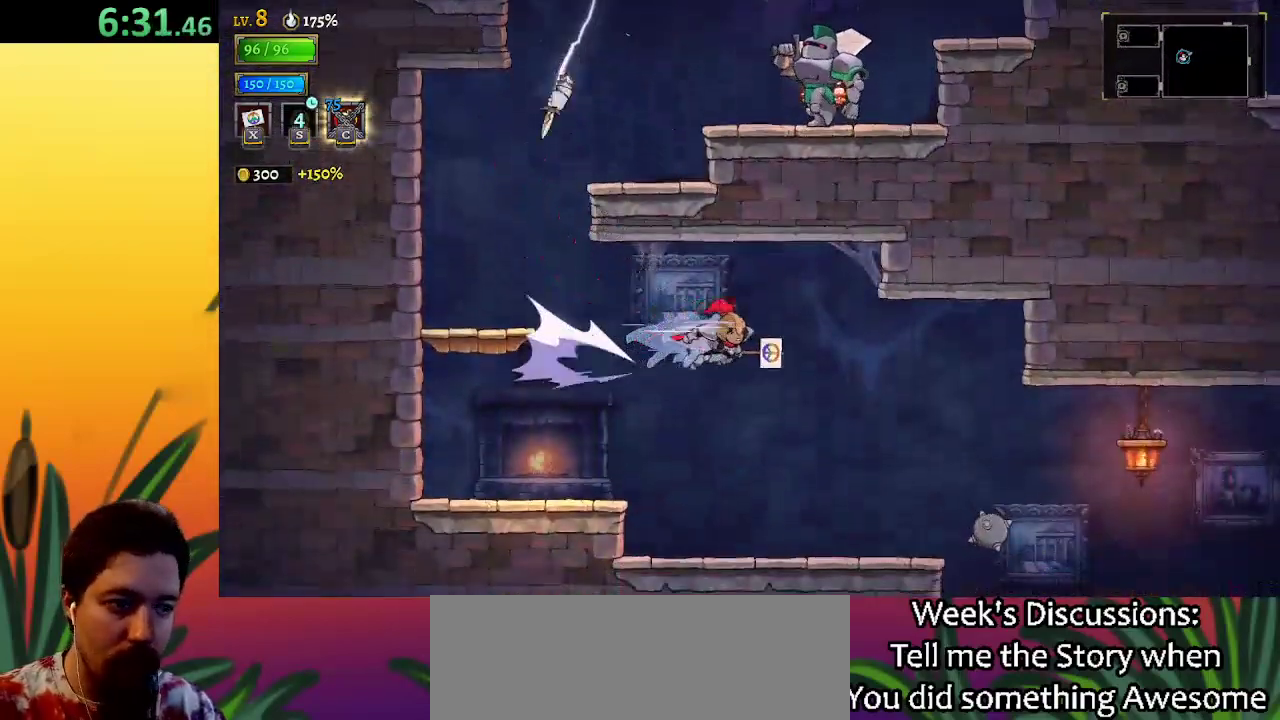
{"keys": ["right"], "events": [[83, "d", "up"]]}
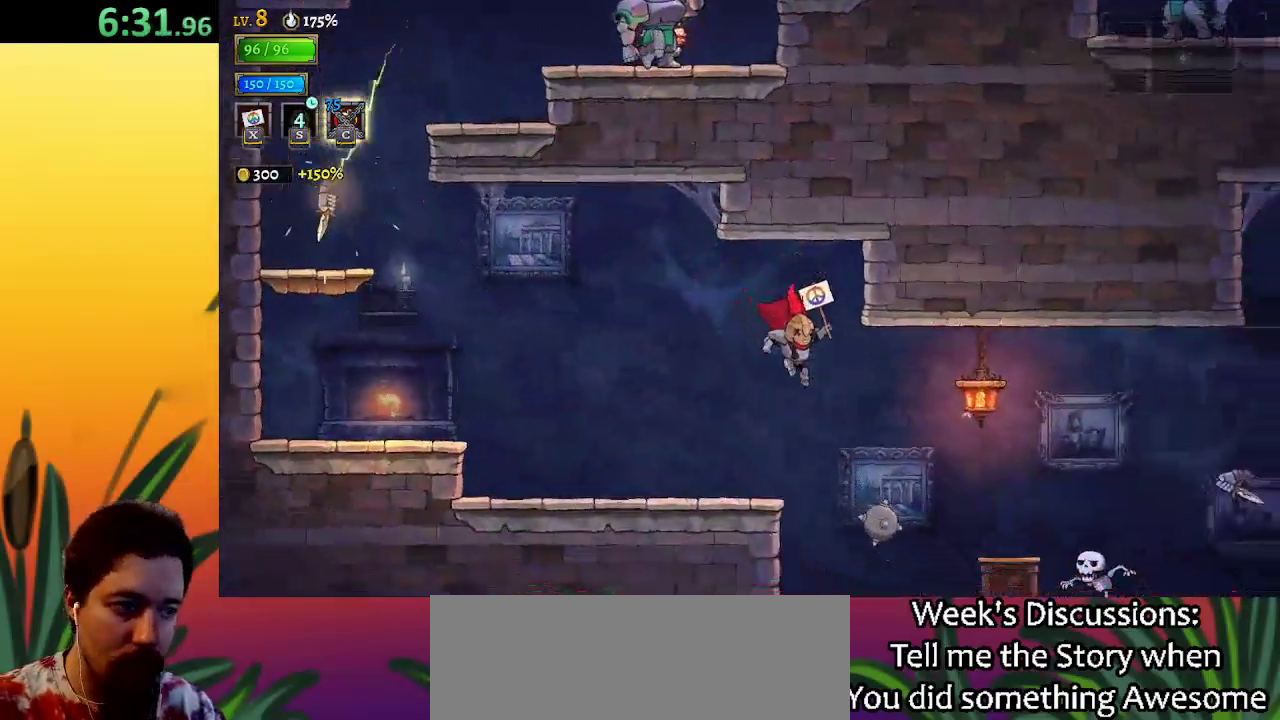
{"keys": ["right"], "events": [[150, "down", "down"], [283, "down", "up"]]}
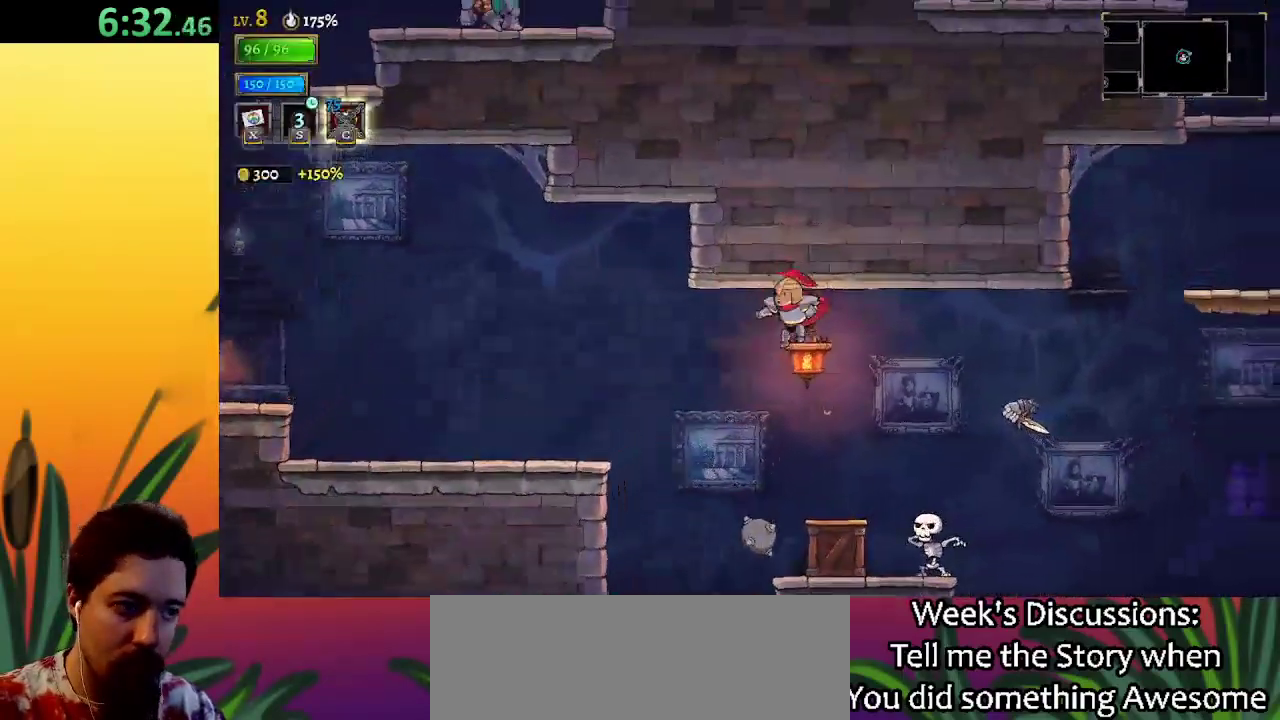
{"keys": ["down", "right"], "events": [[483, "down", "down"]]}
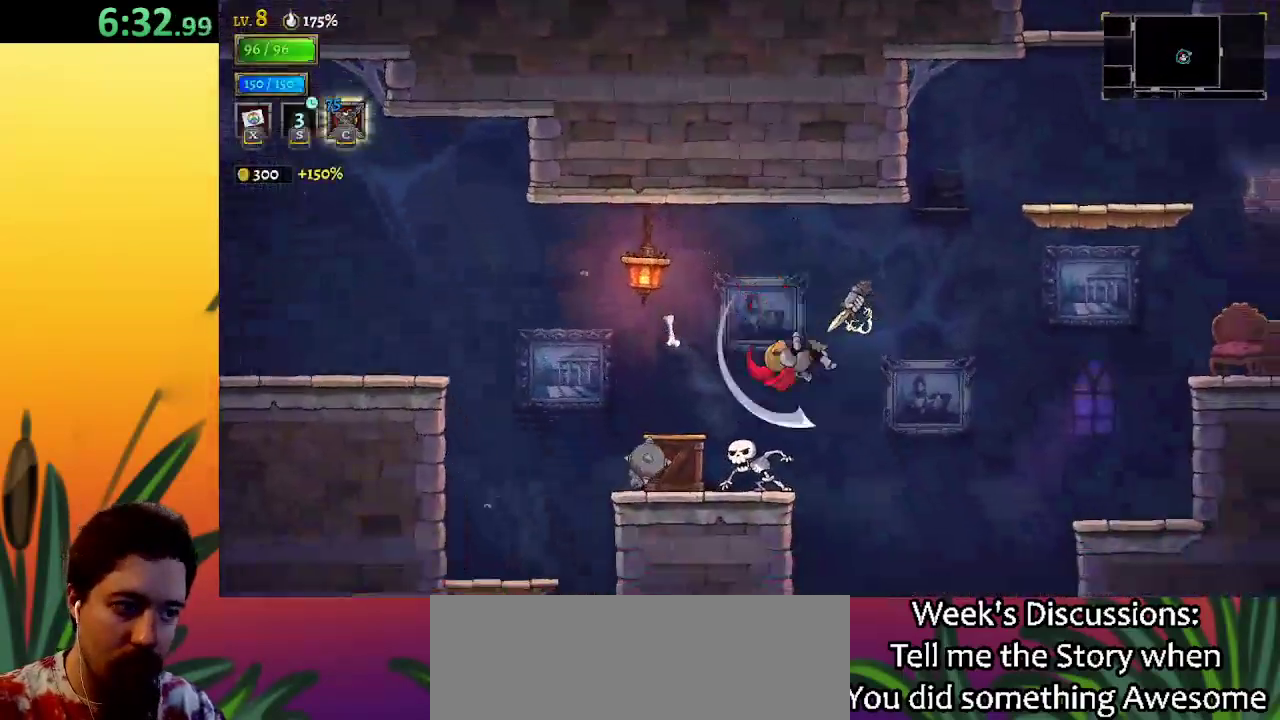
{"keys": ["right"], "events": [[133, "down", "up"]]}
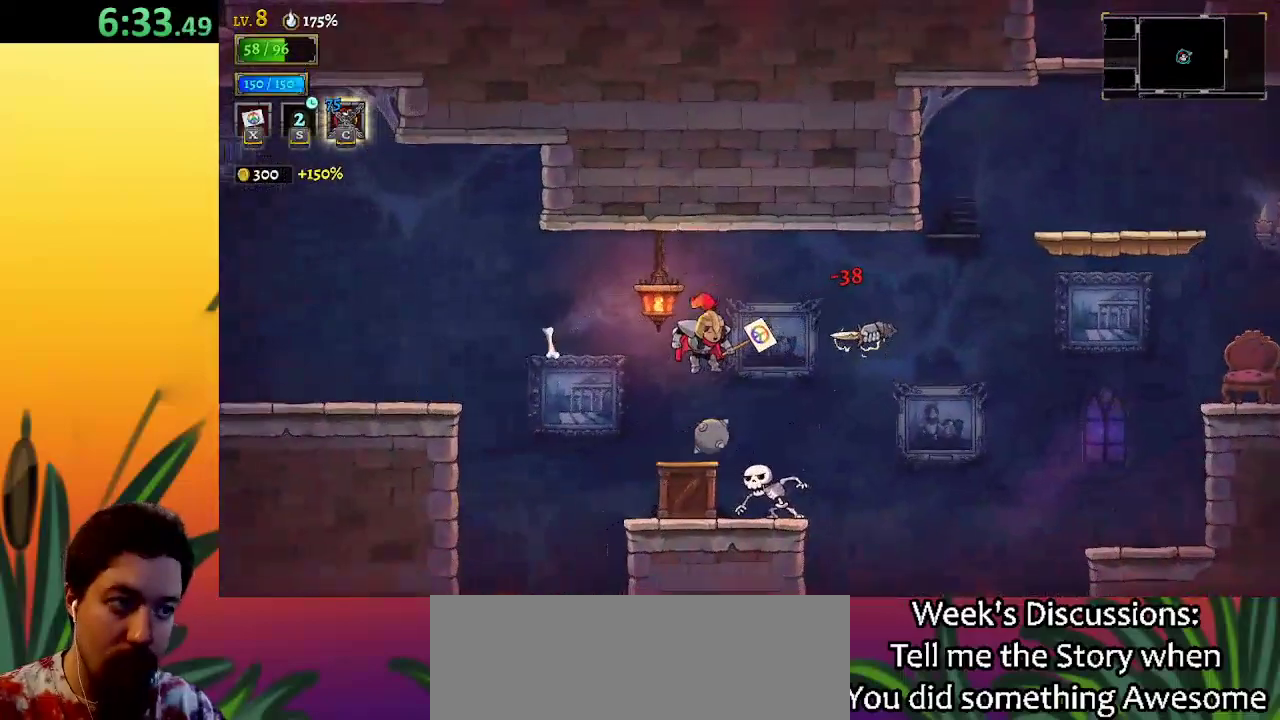
{"keys": ["right"], "events": [[50, "d", "down"], [433, "d", "up"]]}
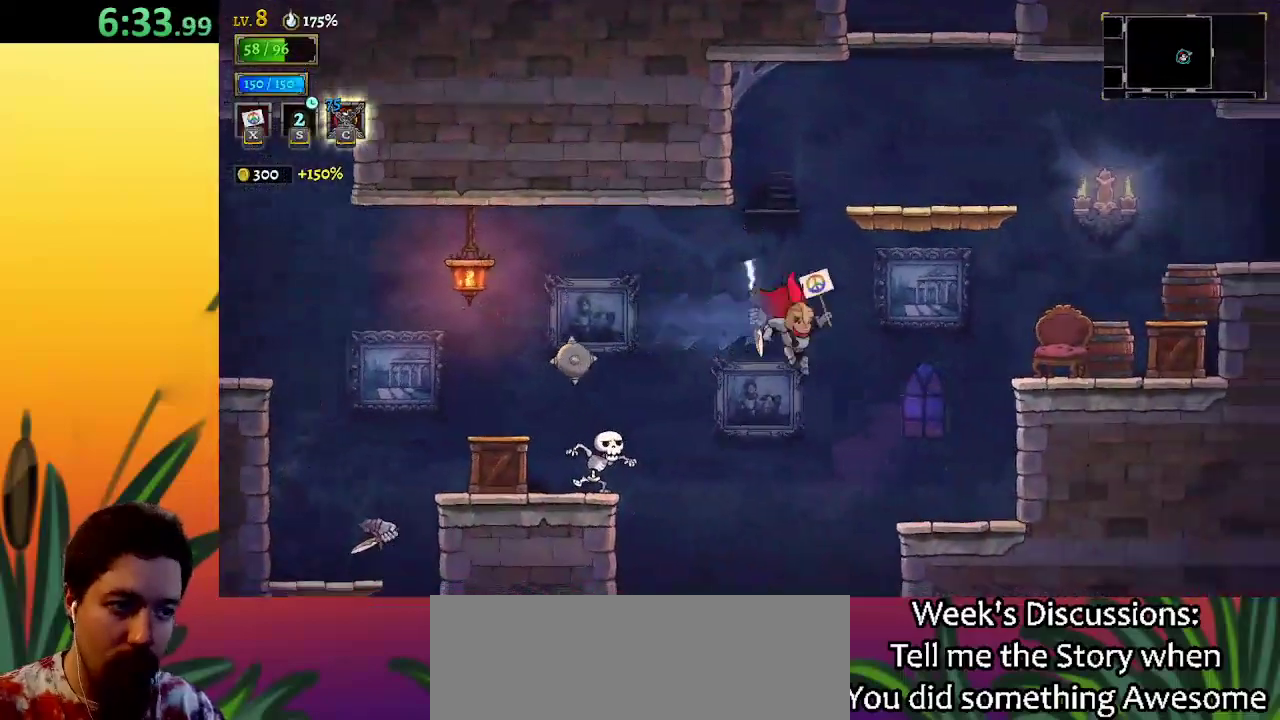
{"keys": ["right", "z"], "events": [[483, "z", "down"]]}
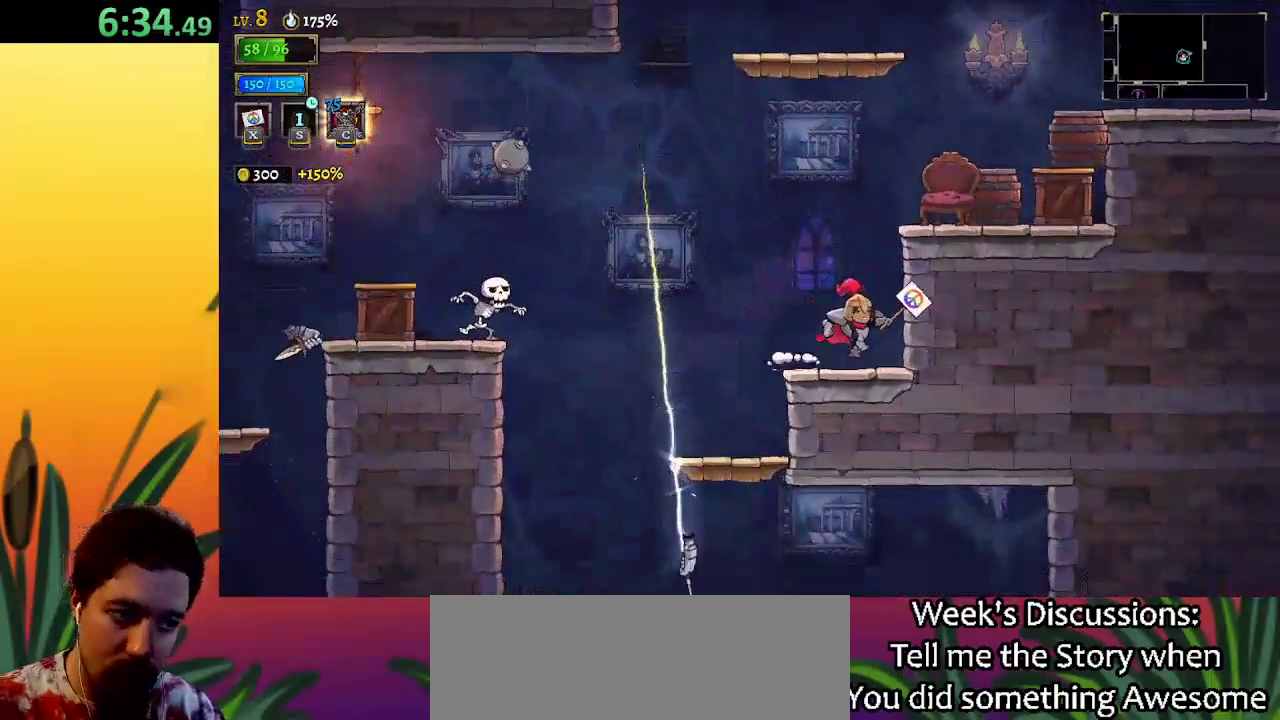
{"keys": ["right"], "events": [[83, "x", "down"], [267, "z", "up"], [317, "x", "up"]]}
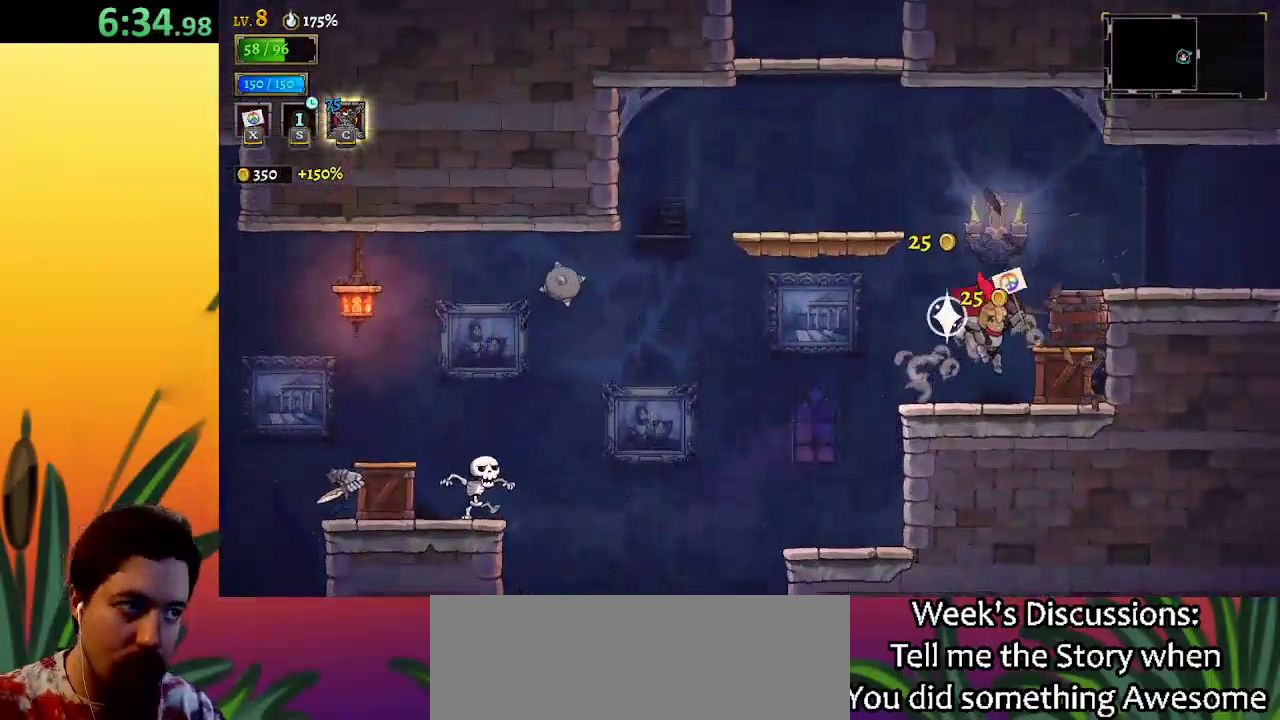
{"keys": ["right"], "events": [[50, "right", "up"], [150, "x", "down"], [200, "x", "up"], [300, "right", "down"]]}
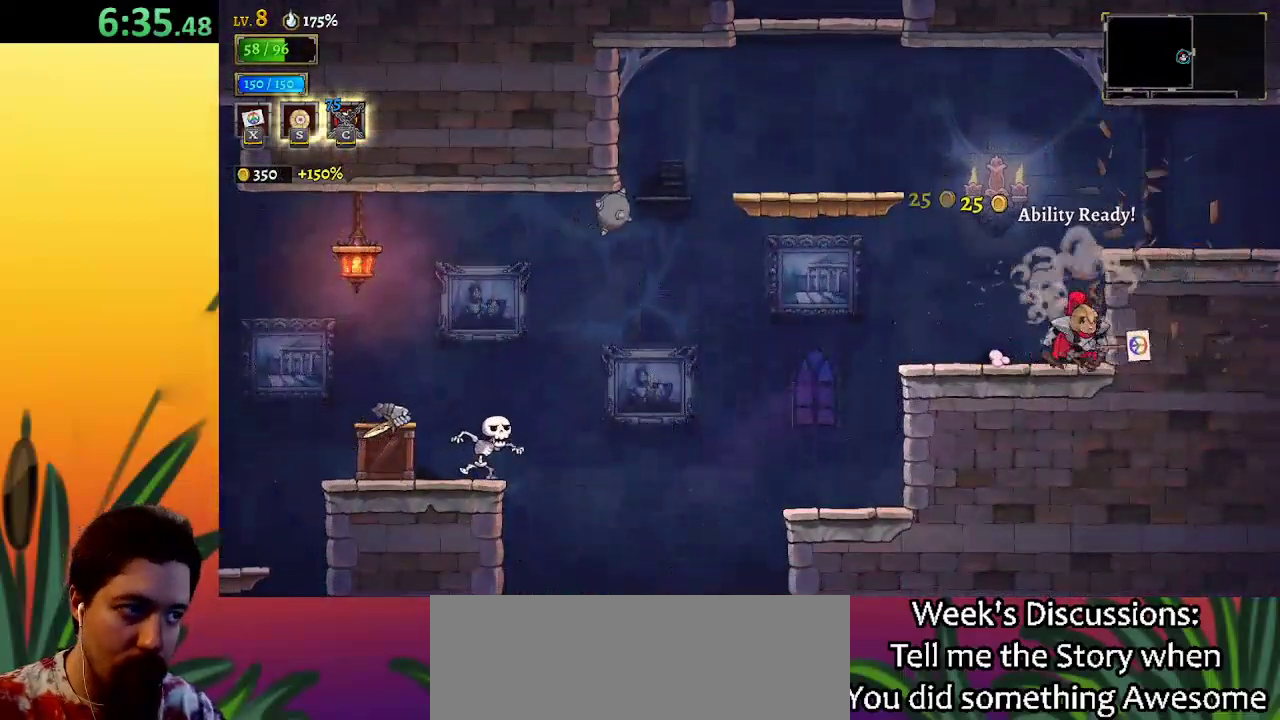
{"keys": ["left", "z"], "events": [[133, "right", "up"], [183, "left", "down"], [317, "z", "down"]]}
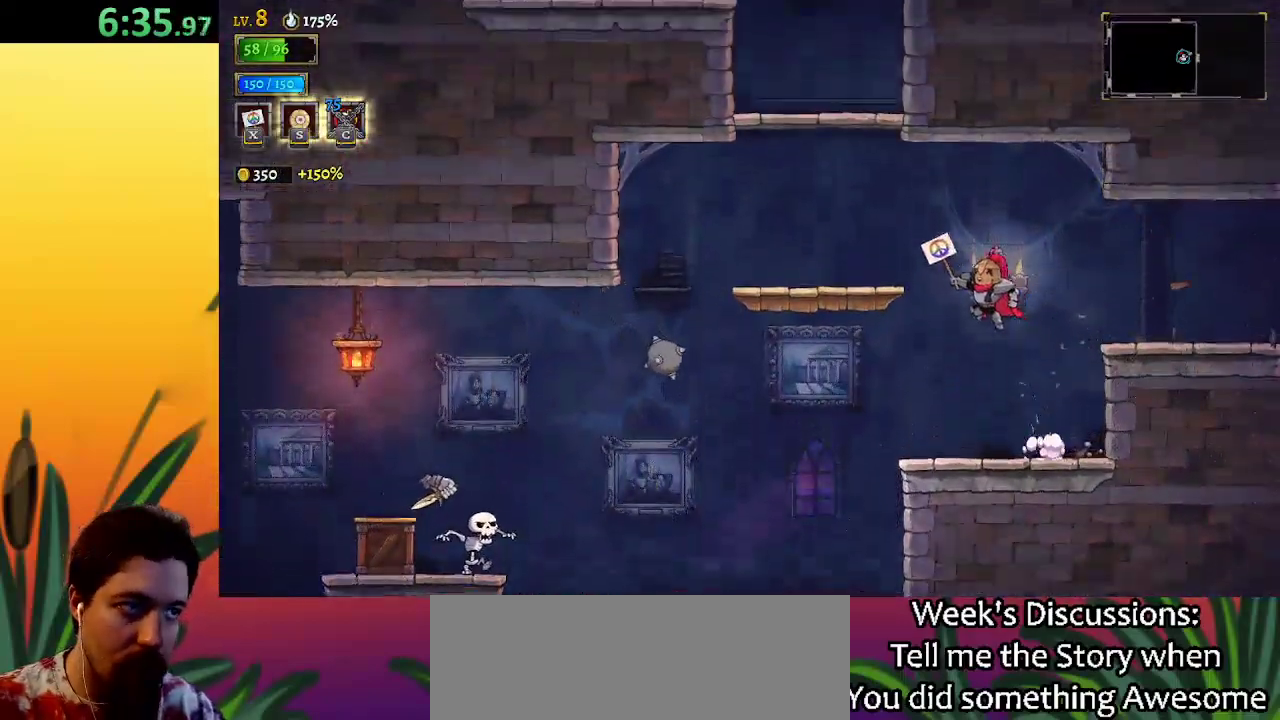
{"keys": ["z"], "events": [[50, "z", "up"], [383, "z", "down"], [483, "left", "up"]]}
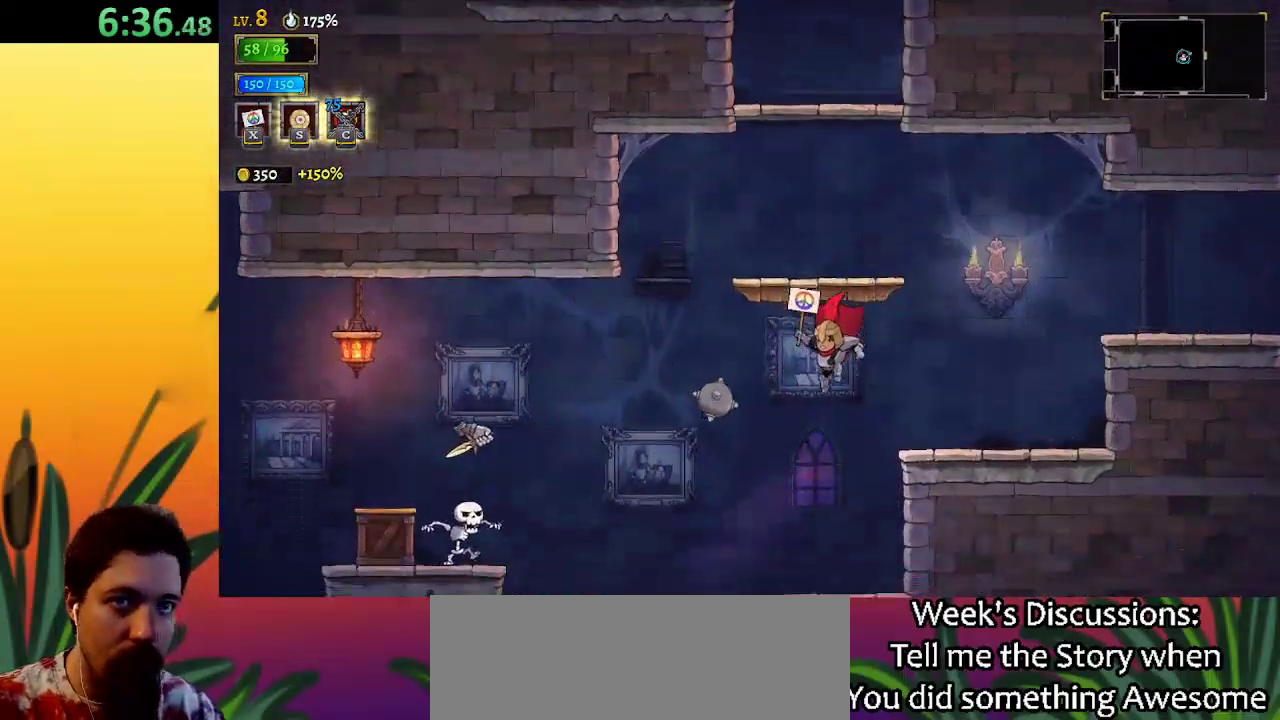
{"keys": ["right"], "events": [[167, "z", "up"], [300, "right", "down"]]}
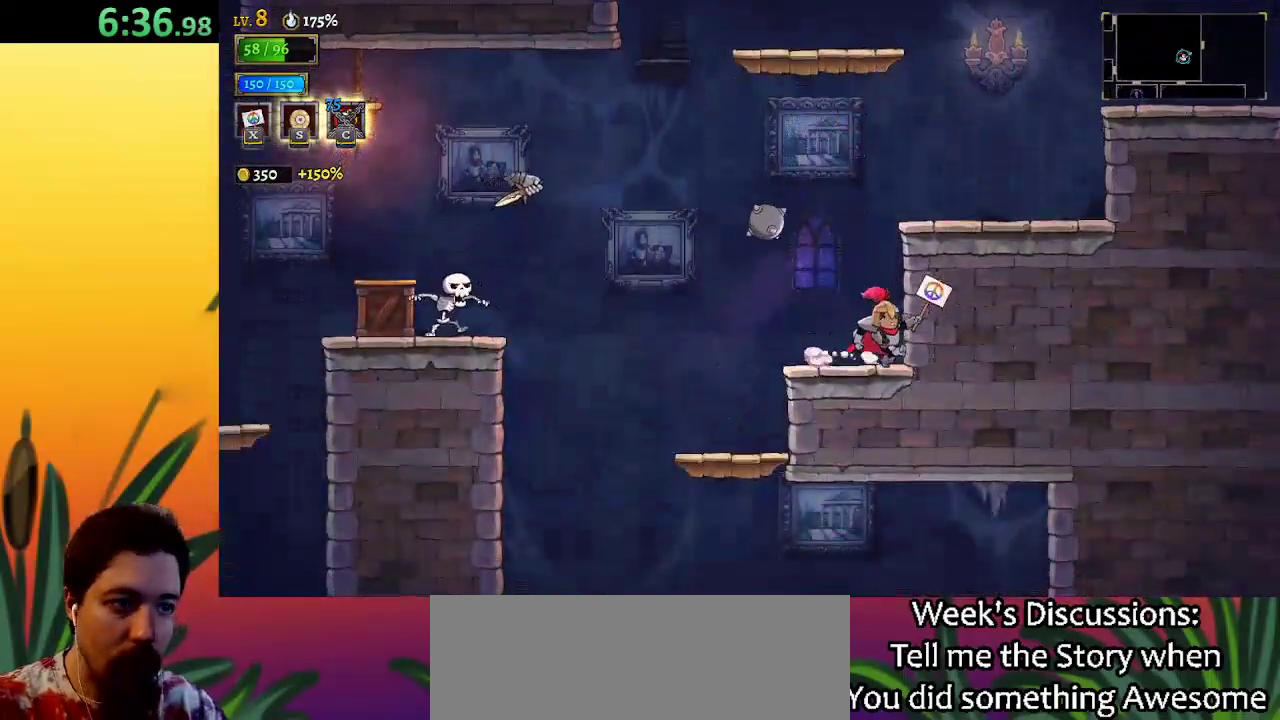
{"keys": [], "events": [[33, "z", "down"], [233, "z", "up"], [500, "right", "up"]]}
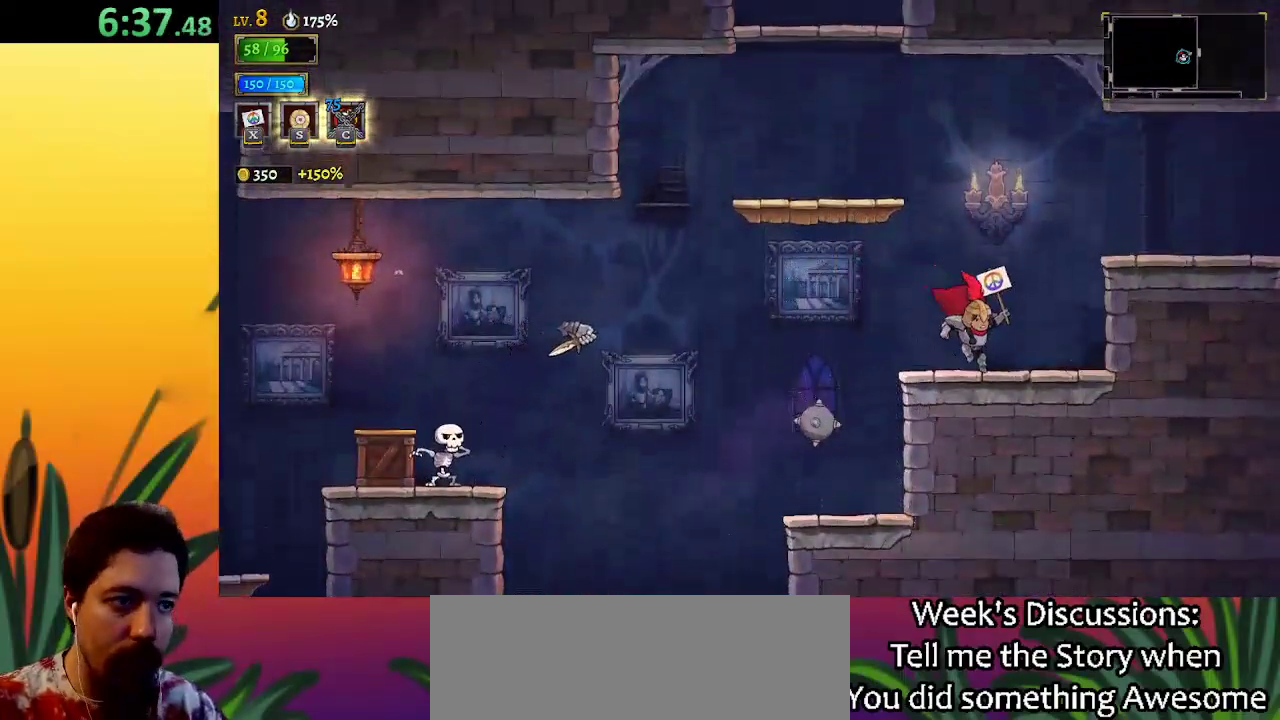
{"keys": ["left"], "events": [[100, "left", "down"], [100, "z", "down"], [367, "z", "up"]]}
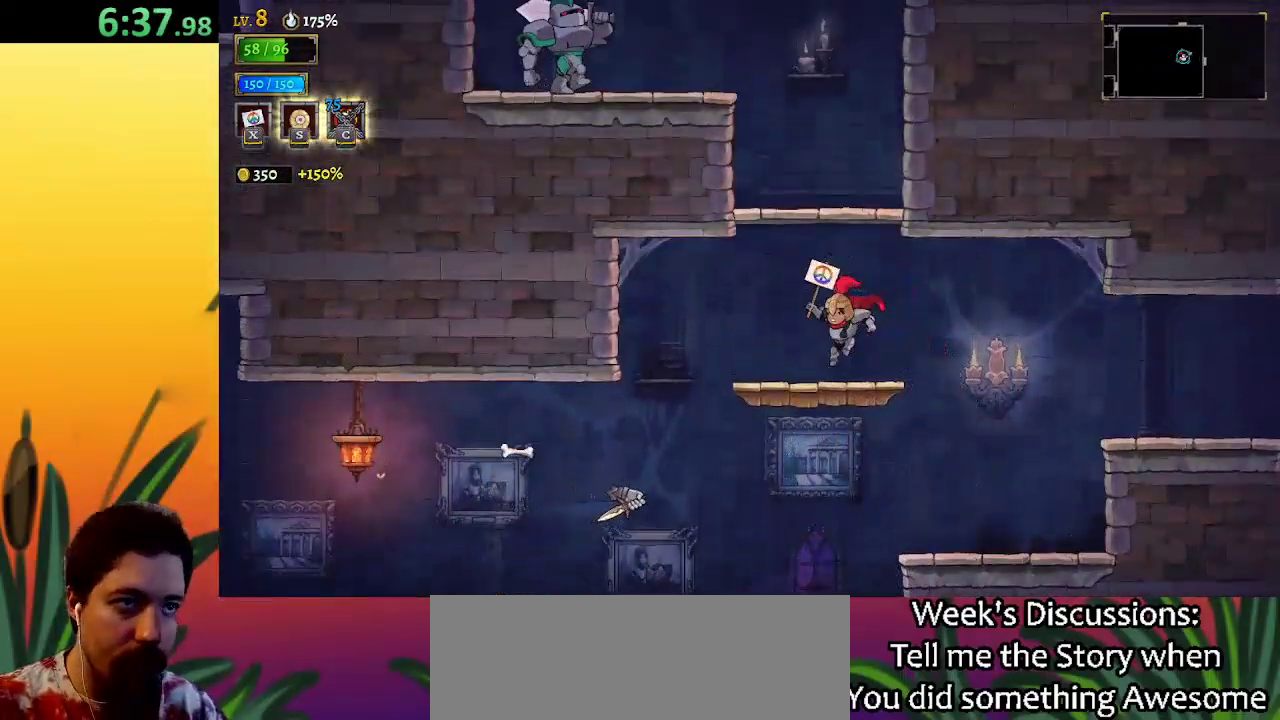
{"keys": [], "events": [[100, "left", "up"], [150, "z", "down"], [383, "z", "up"]]}
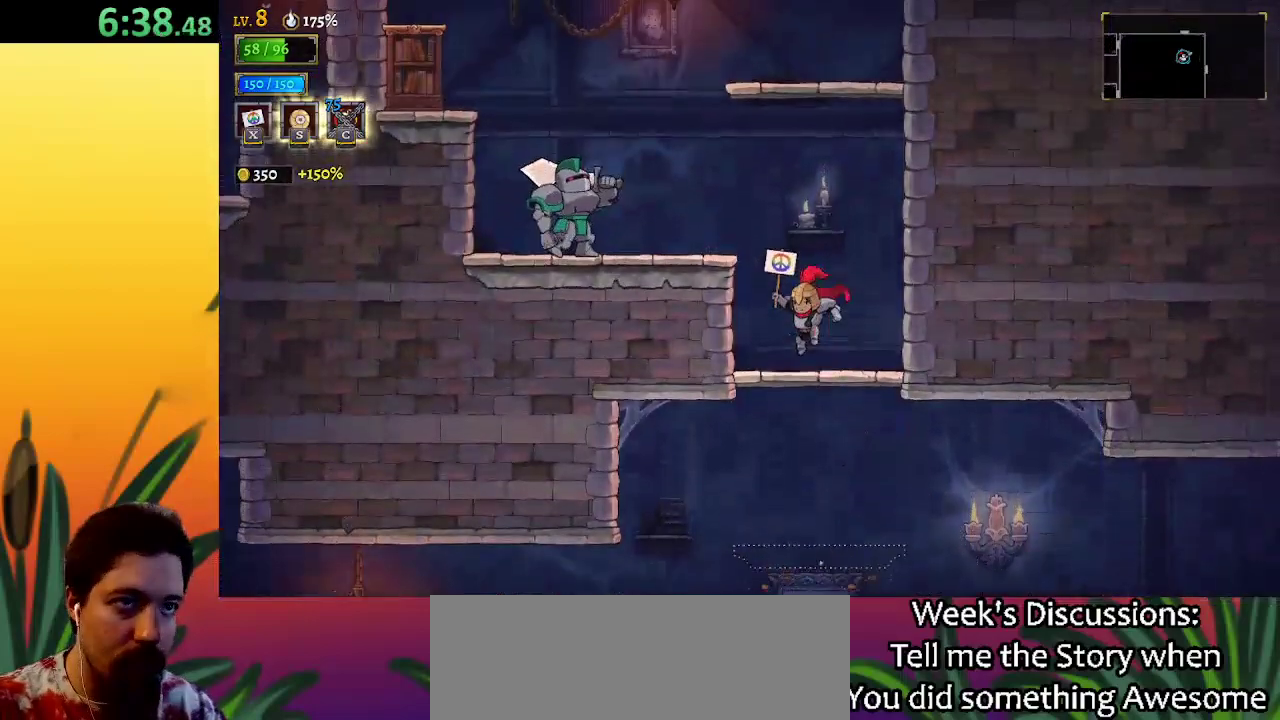
{"keys": ["left", "x"], "events": [[217, "z", "down"], [267, "left", "down"], [450, "z", "up"], [500, "x", "down"]]}
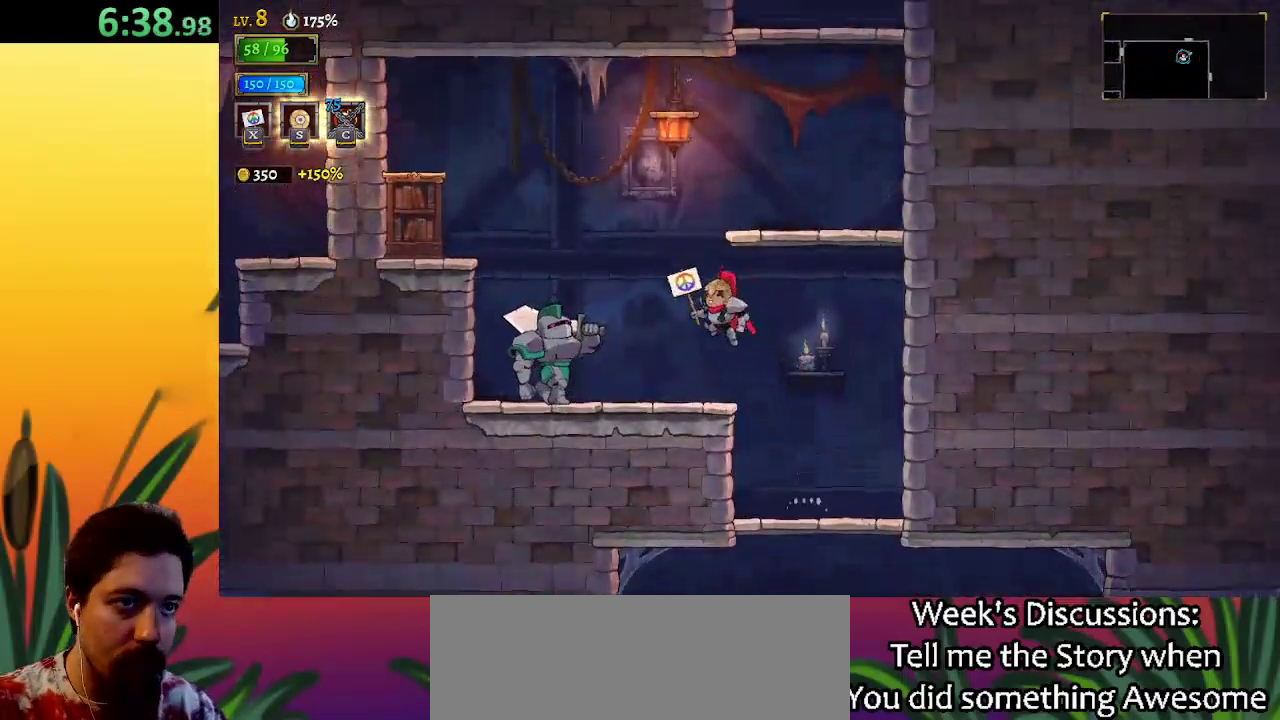
{"keys": ["right", "z"], "events": [[133, "x", "up"], [183, "left", "up"], [367, "z", "down"], [417, "right", "down"]]}
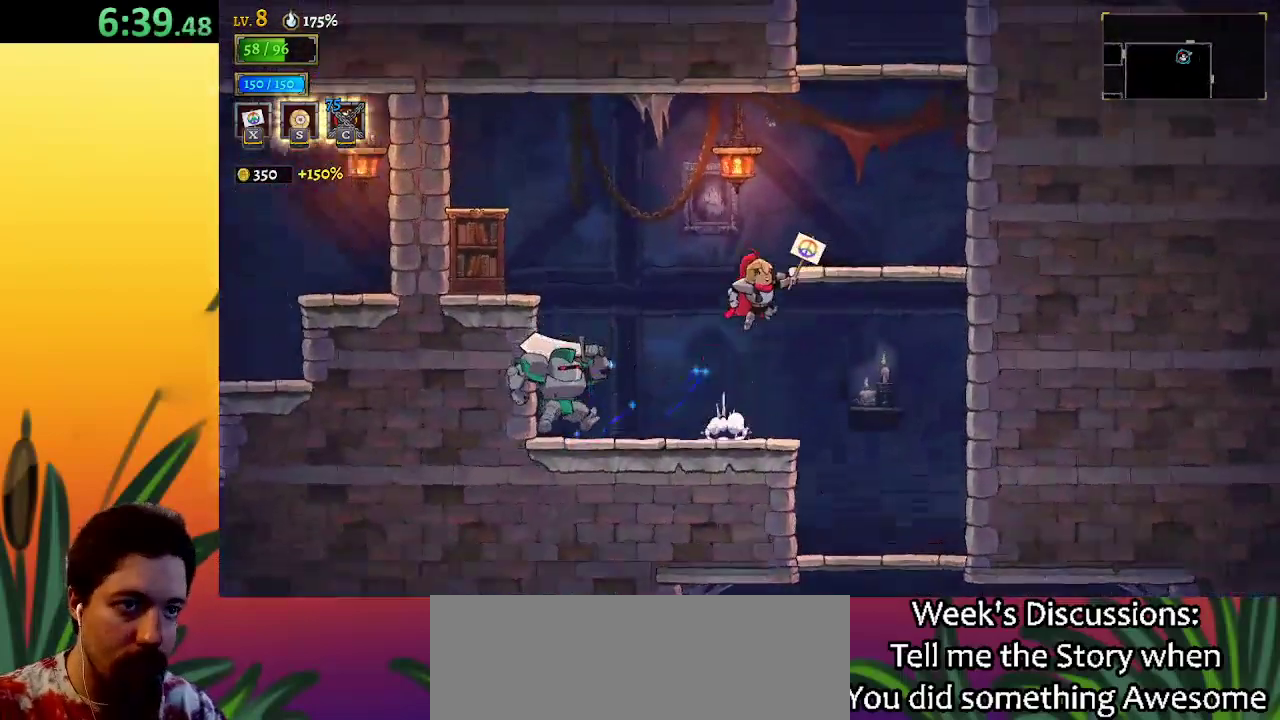
{"keys": ["right"], "events": [[17, "right", "up"], [50, "left", "down"], [50, "x", "down"], [150, "left", "up"], [200, "right", "down"], [383, "x", "up"], [433, "z", "up"]]}
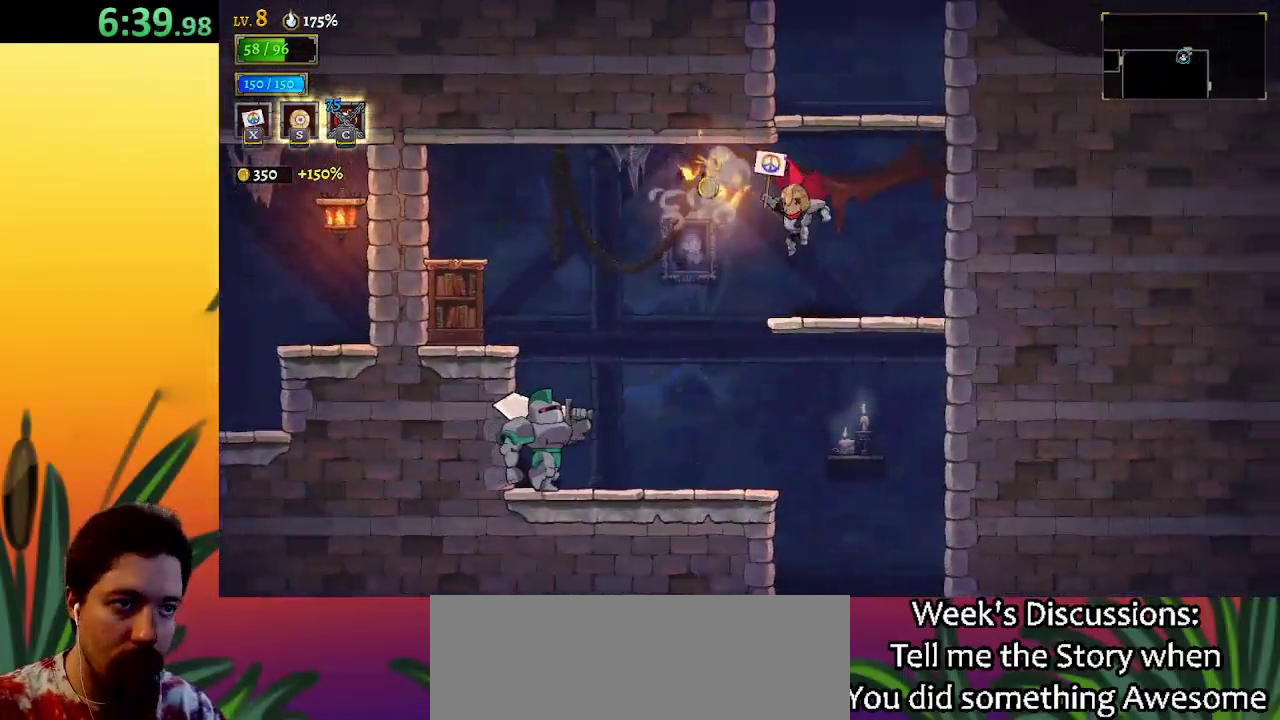
{"keys": ["z"], "events": [[167, "right", "up"], [250, "left", "down"], [300, "z", "down"], [350, "left", "up"]]}
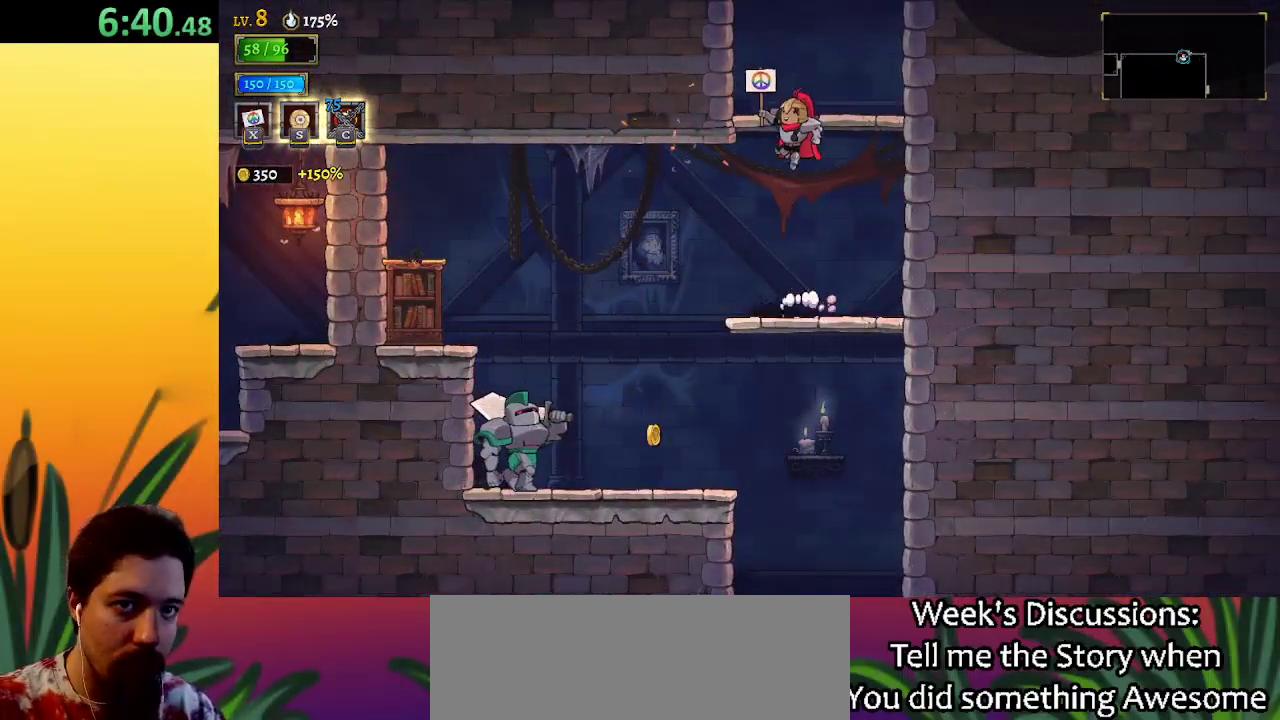
{"keys": ["z"], "events": [[83, "z", "up"], [367, "z", "down"]]}
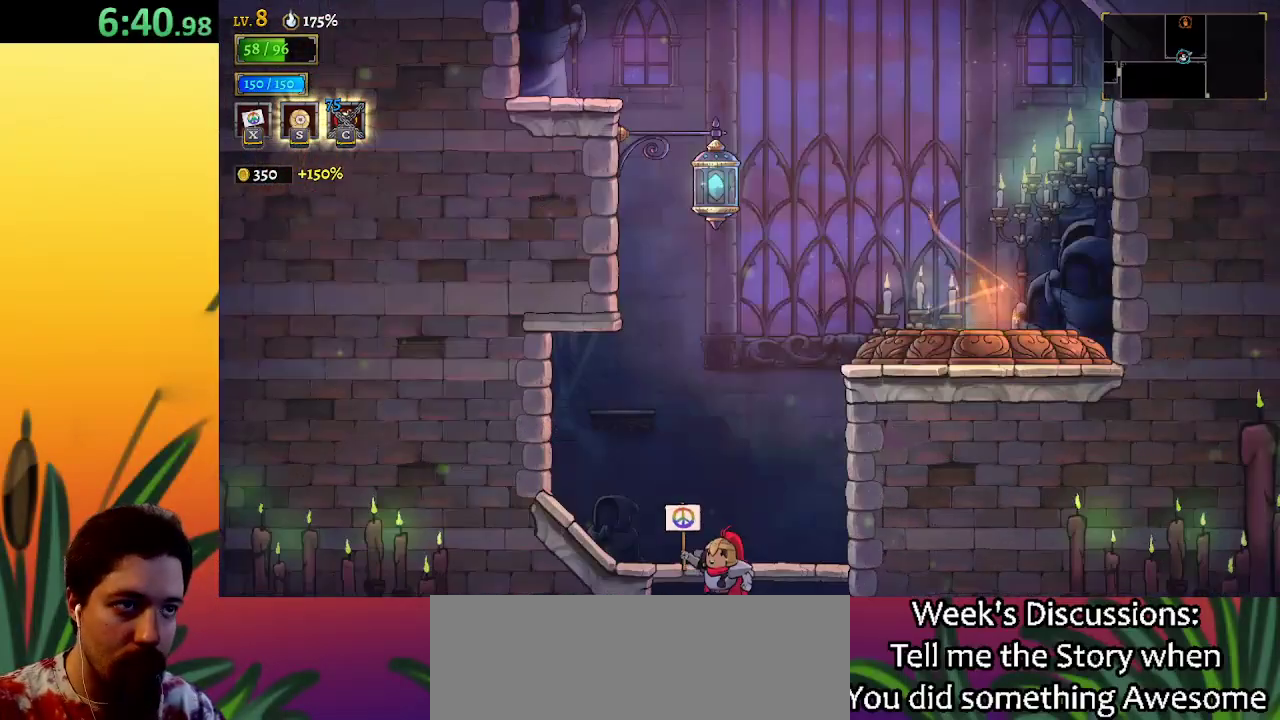
{"keys": ["right"], "events": [[200, "z", "up"], [433, "right", "down"]]}
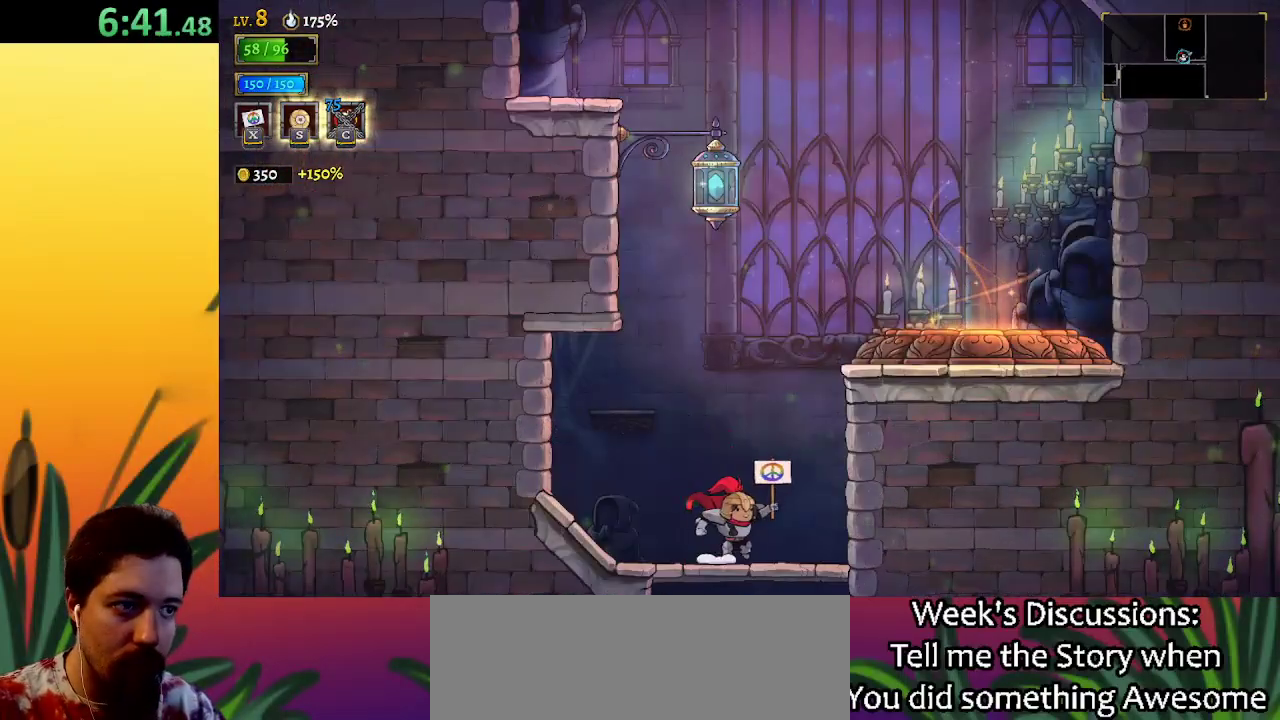
{"keys": ["left"], "events": [[17, "z", "down"], [300, "z", "up"], [350, "right", "up"], [400, "left", "down"]]}
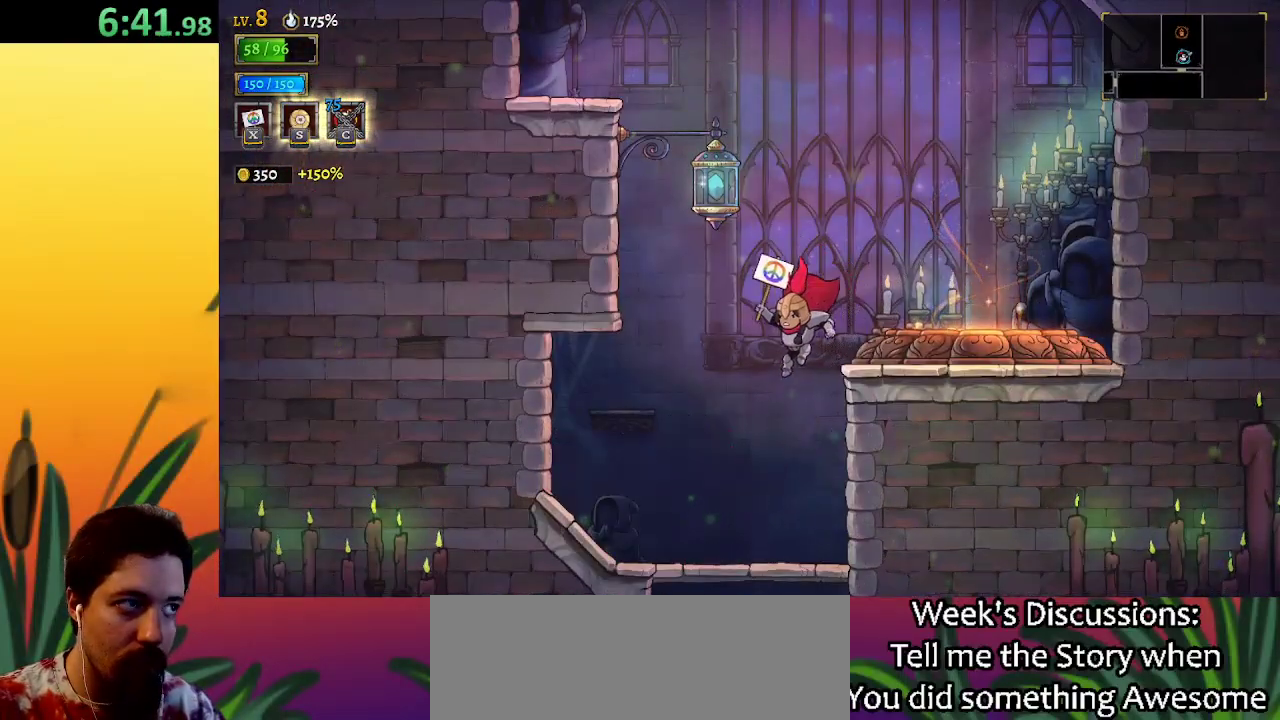
{"keys": ["down"], "events": [[233, "down", "down"], [233, "left", "up"]]}
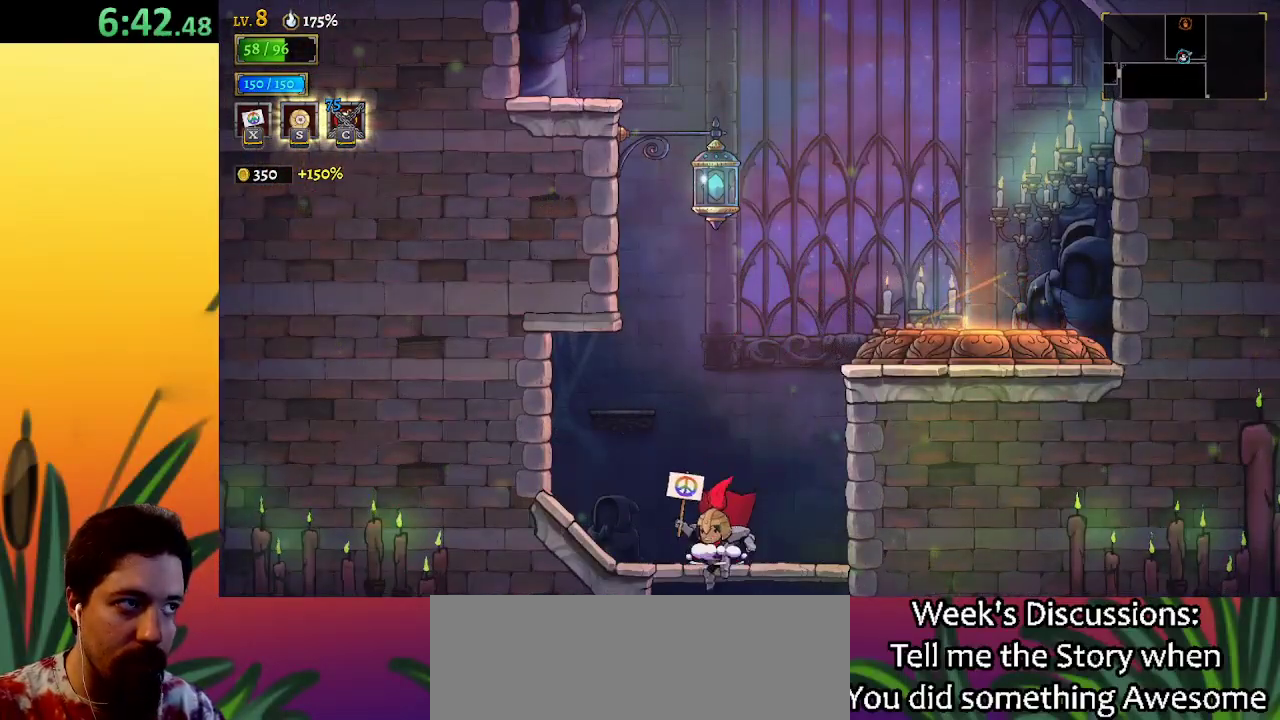
{"keys": ["down"], "events": []}
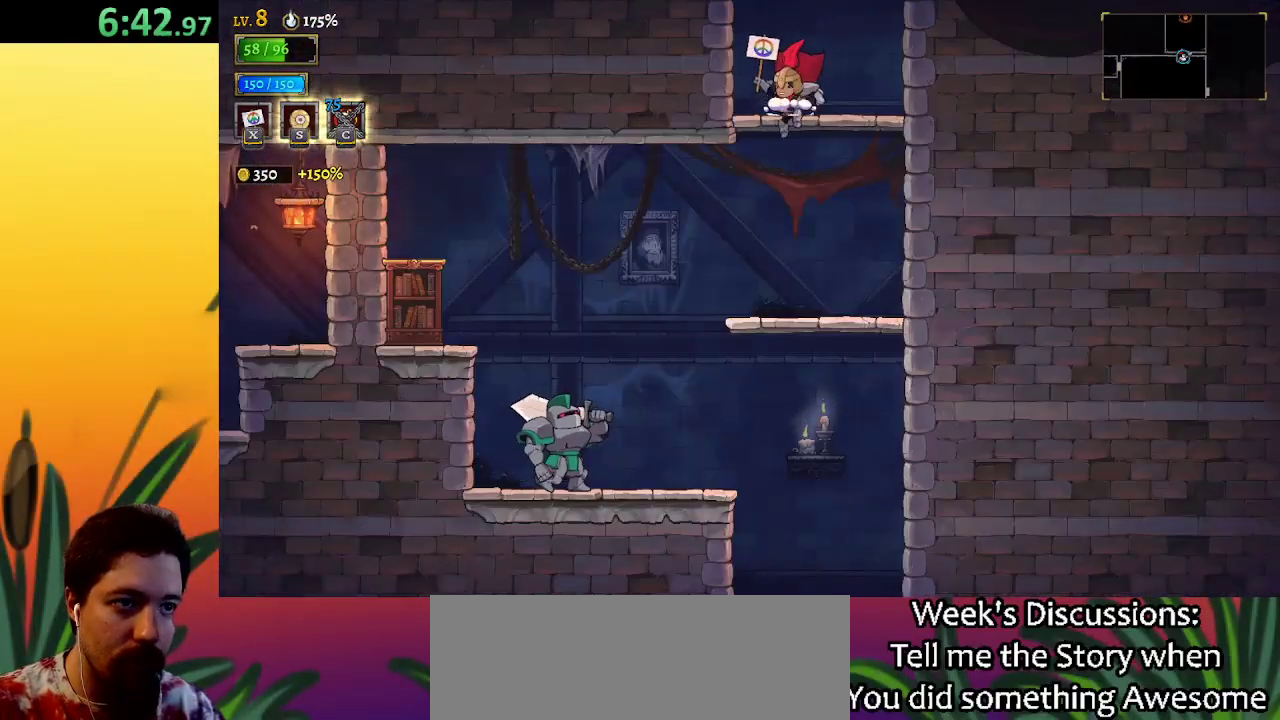
{"keys": ["down"], "events": [[167, "right", "down"], [350, "right", "up"]]}
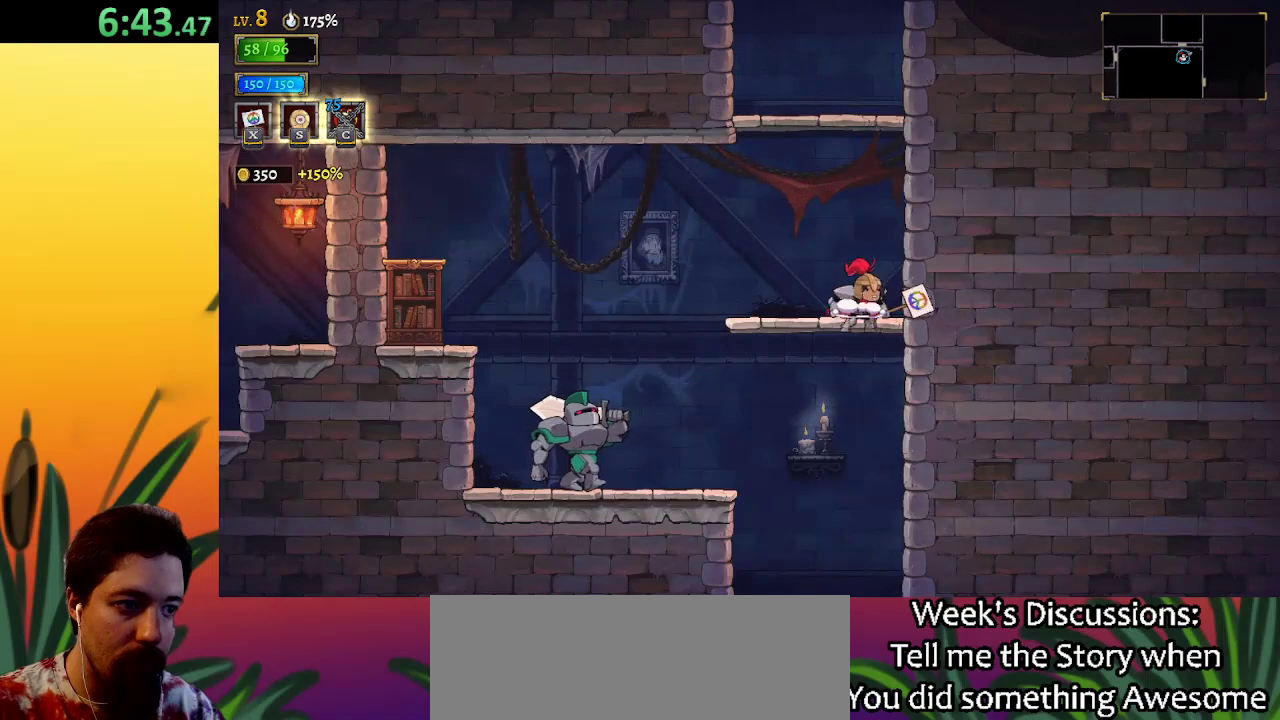
{"keys": ["down", "right"], "events": [[83, "right", "down"]]}
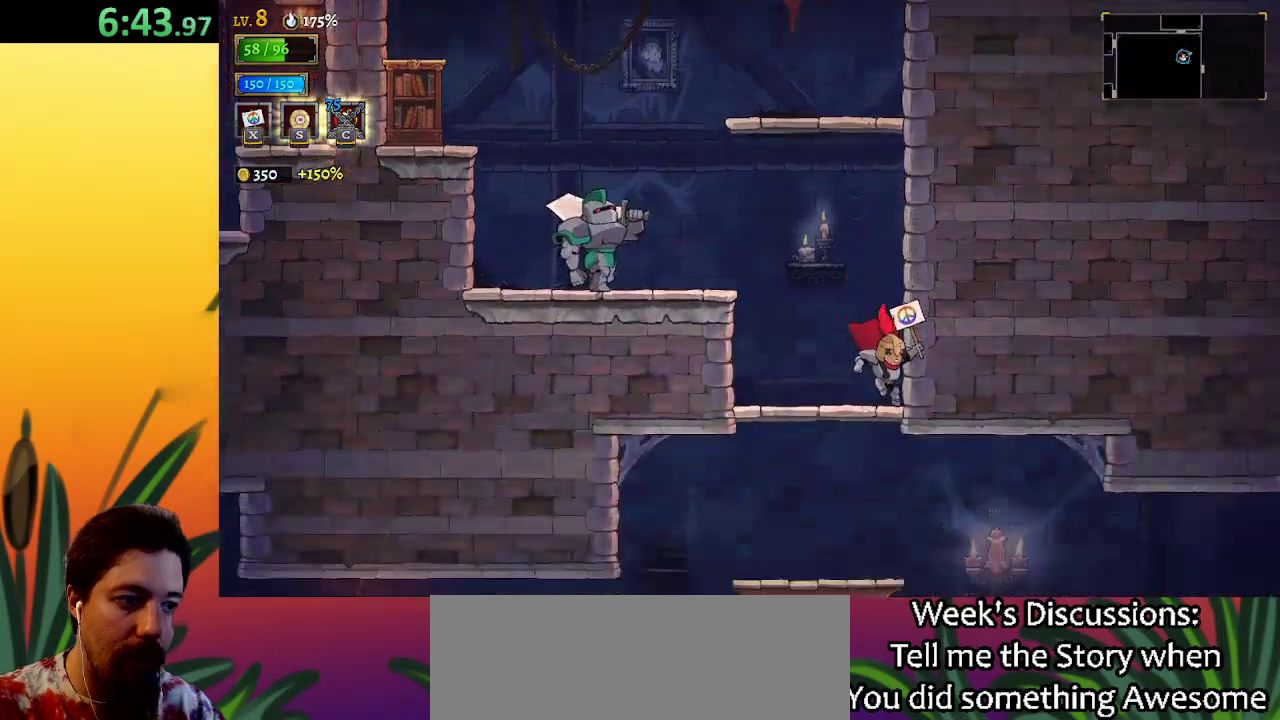
{"keys": ["d", "right"], "events": [[333, "down", "up"], [467, "d", "down"]]}
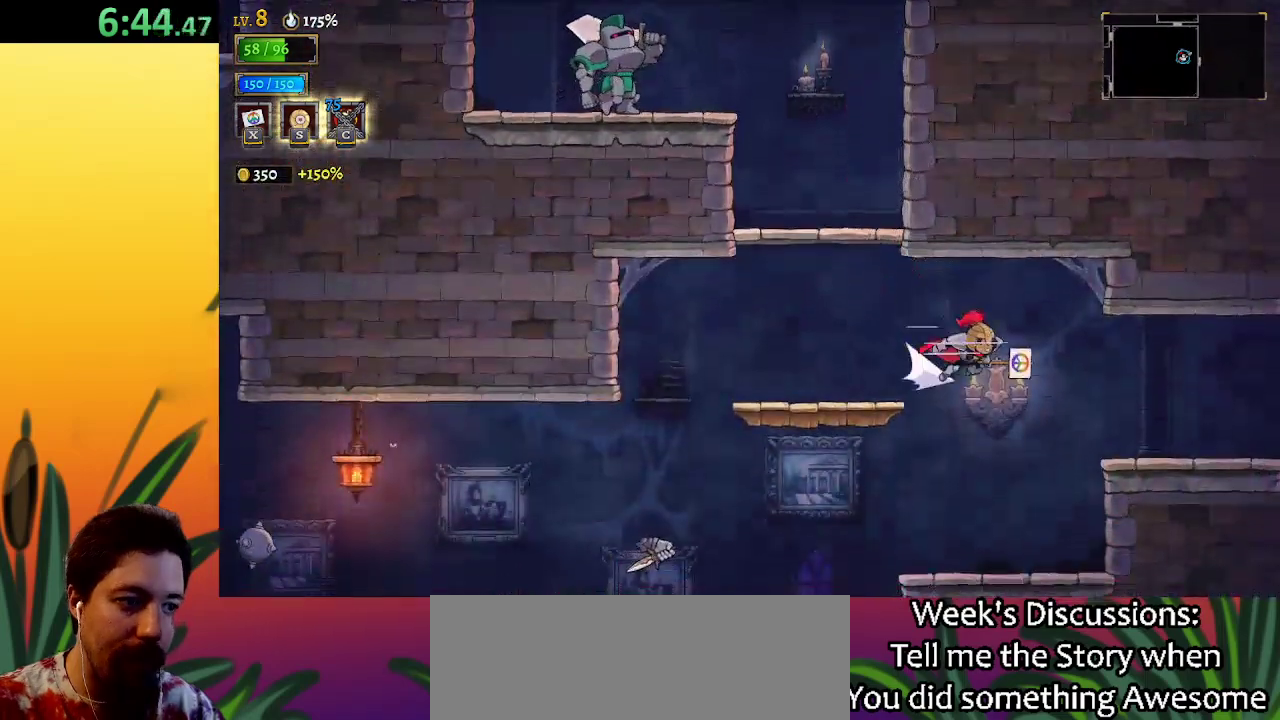
{"keys": ["right"], "events": [[167, "d", "up"]]}